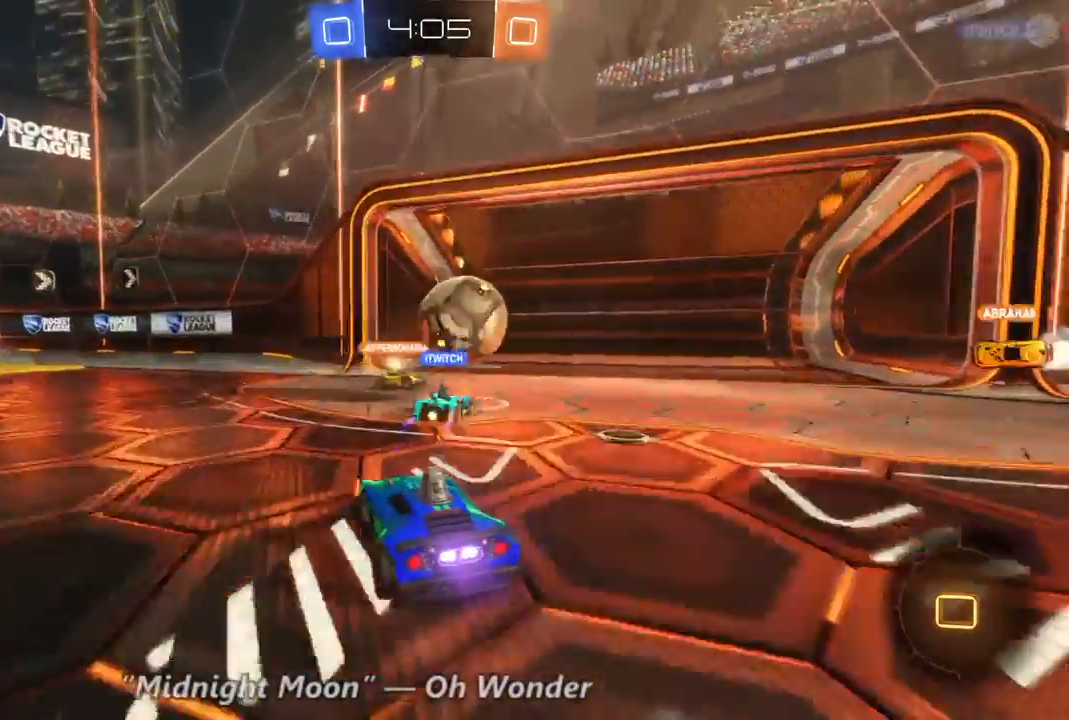
Gameplay with a controller (Xbox layout); each line is a JSON object with the inputs held at the frame after it (dt_ms = milliseconds from this image to that frame). "events" lists button and stick changes between this image and that frame as [ms after this image, input, new state], when the widget could be followed in between. Not read: A L3 R3.
{"dt_ms": 500, "buttons": [], "left_stick": "center", "right_stick": "center", "events": [[200, "R2", "up"], [367, "DPAD_LEFT", "down"], [433, "DPAD_LEFT", "up"]]}
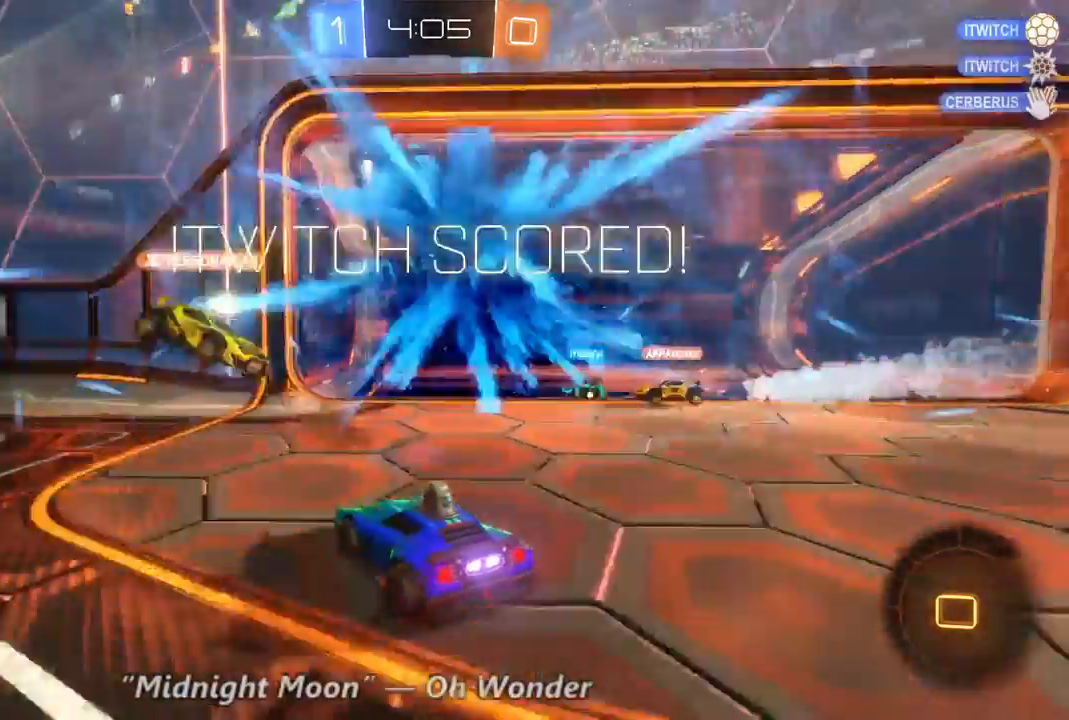
{"dt_ms": 500, "buttons": [], "left_stick": "center", "right_stick": "center", "events": []}
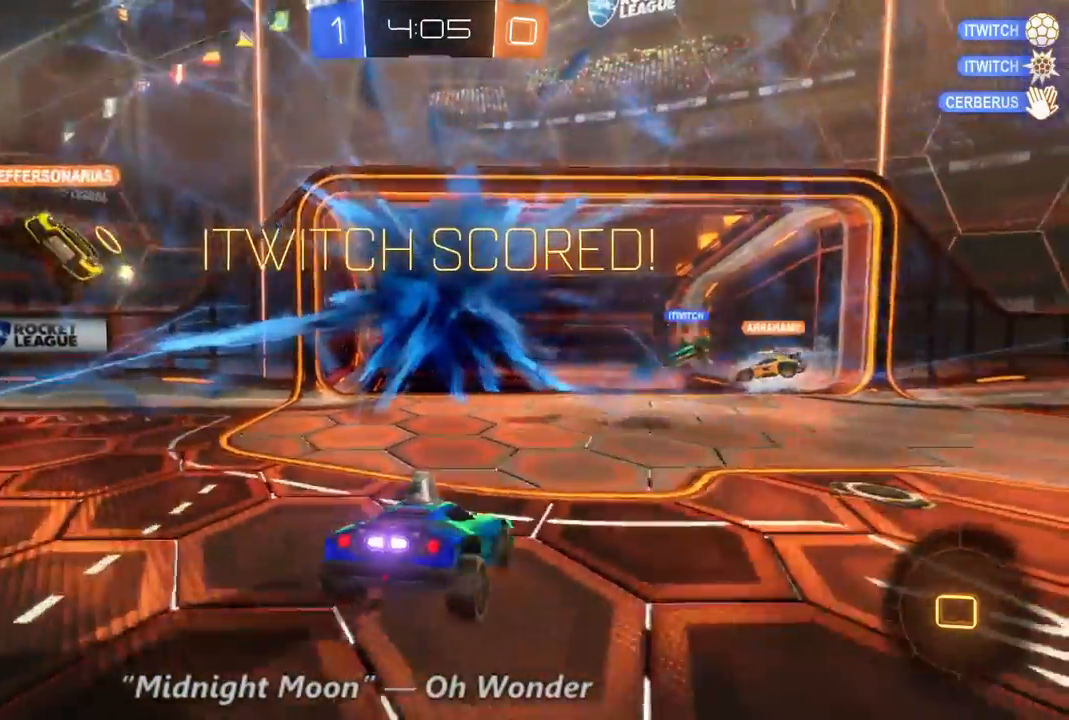
{"dt_ms": 500, "buttons": [], "left_stick": "center", "right_stick": "center", "events": [[33, "DPAD_LEFT", "down"], [100, "DPAD_LEFT", "up"], [167, "DPAD_LEFT", "down"], [233, "DPAD_LEFT", "up"]]}
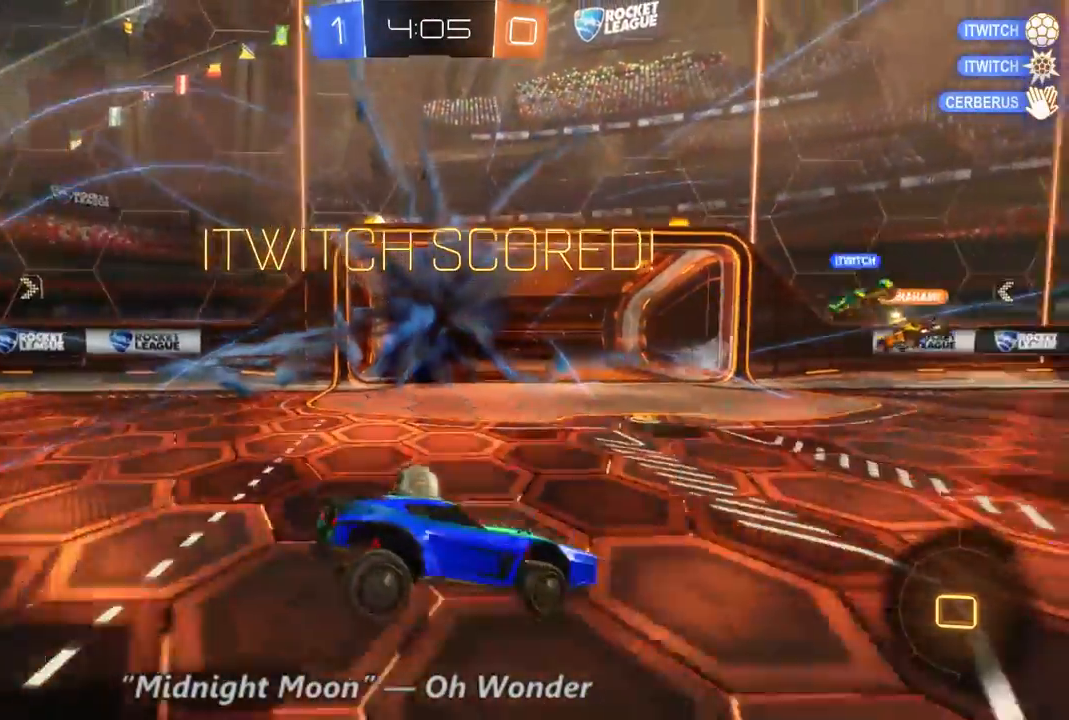
{"dt_ms": 500, "buttons": [], "left_stick": "center", "right_stick": "center", "events": []}
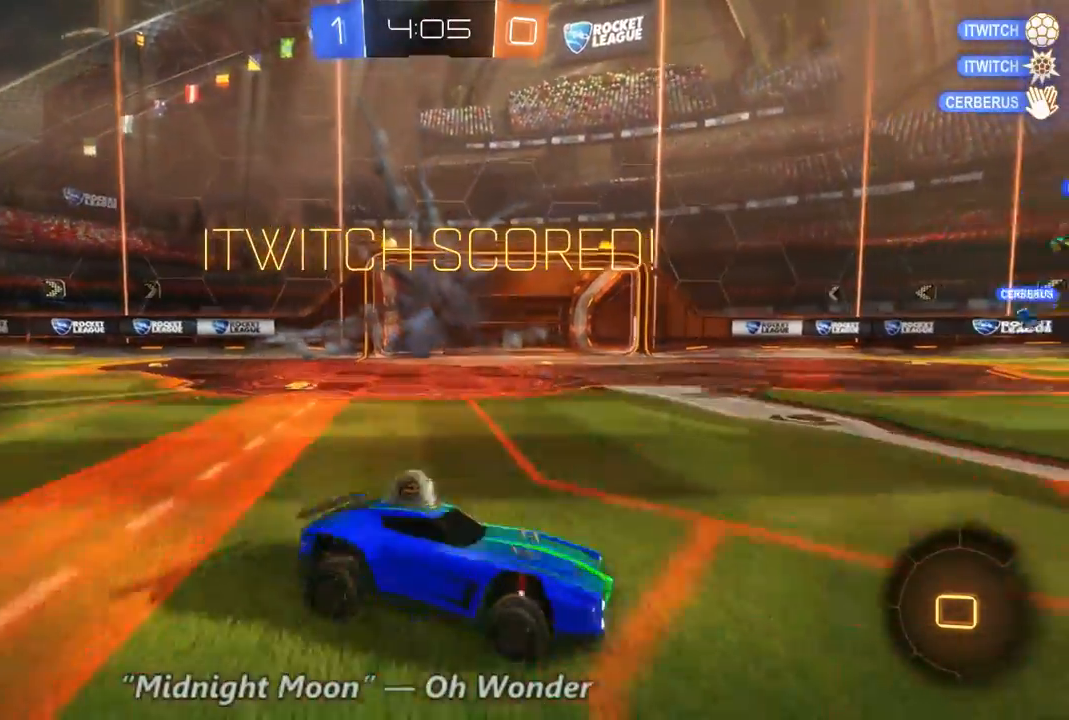
{"dt_ms": 500, "buttons": [], "left_stick": "center", "right_stick": "center", "events": []}
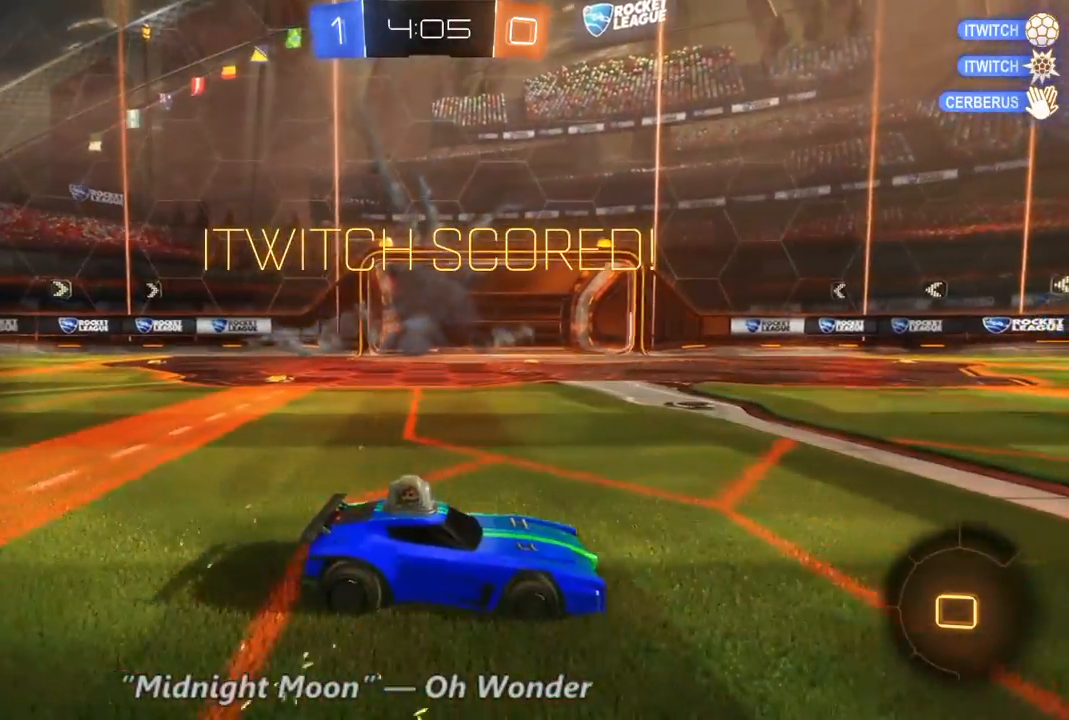
{"dt_ms": 500, "buttons": [], "left_stick": "center", "right_stick": "center", "events": []}
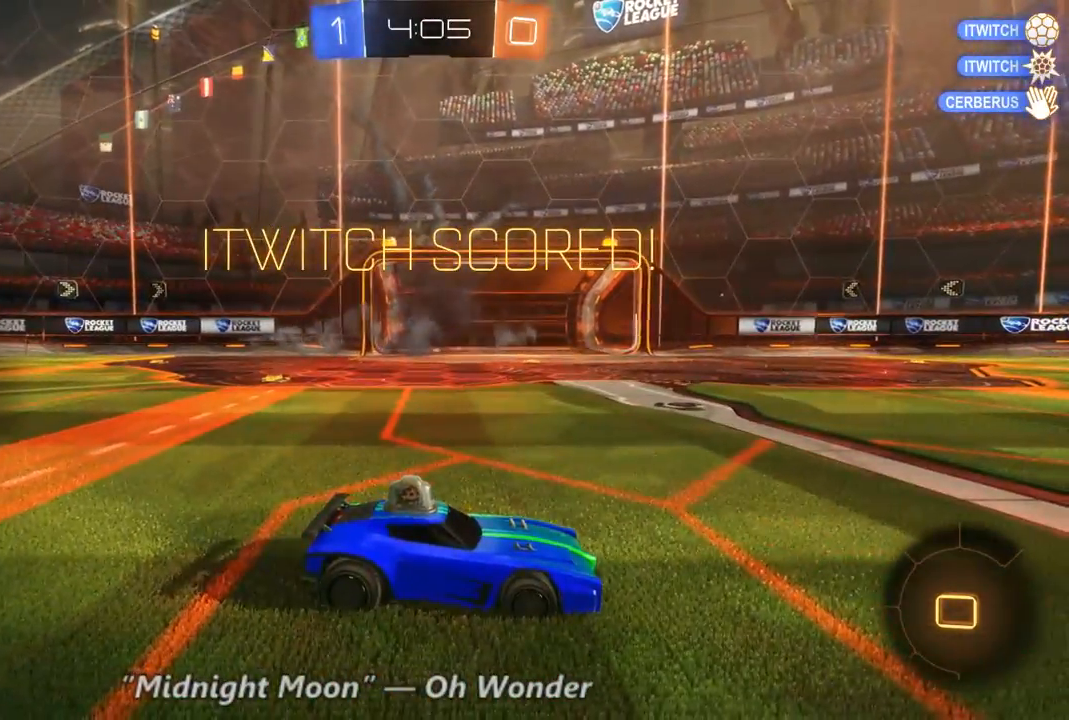
{"dt_ms": 500, "buttons": [], "left_stick": "center", "right_stick": "center", "events": []}
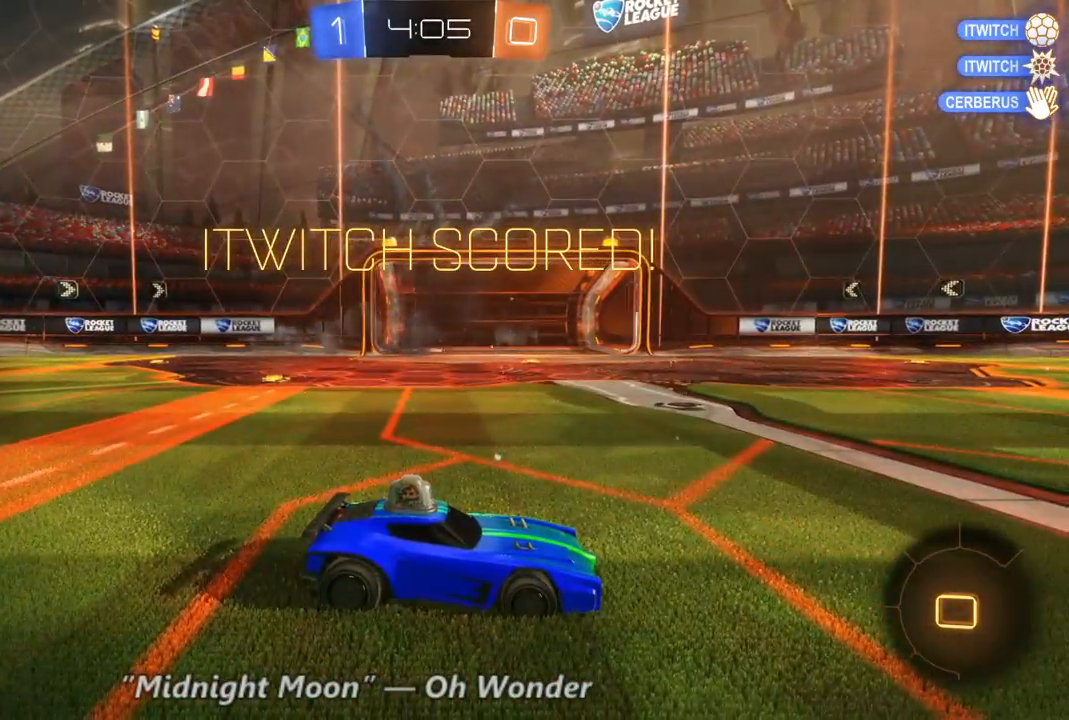
{"dt_ms": 500, "buttons": ["SELECT"], "left_stick": "center", "right_stick": "center", "events": [[500, "SELECT", "down"]]}
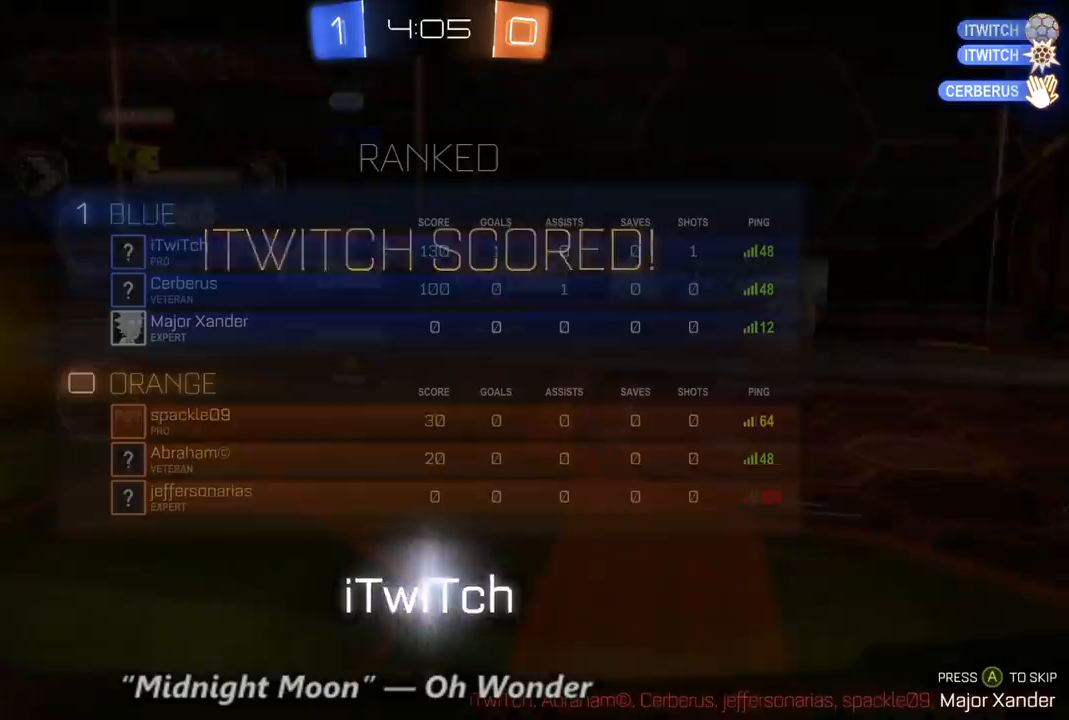
{"dt_ms": 500, "buttons": ["SELECT"], "left_stick": "center", "right_stick": "center", "events": []}
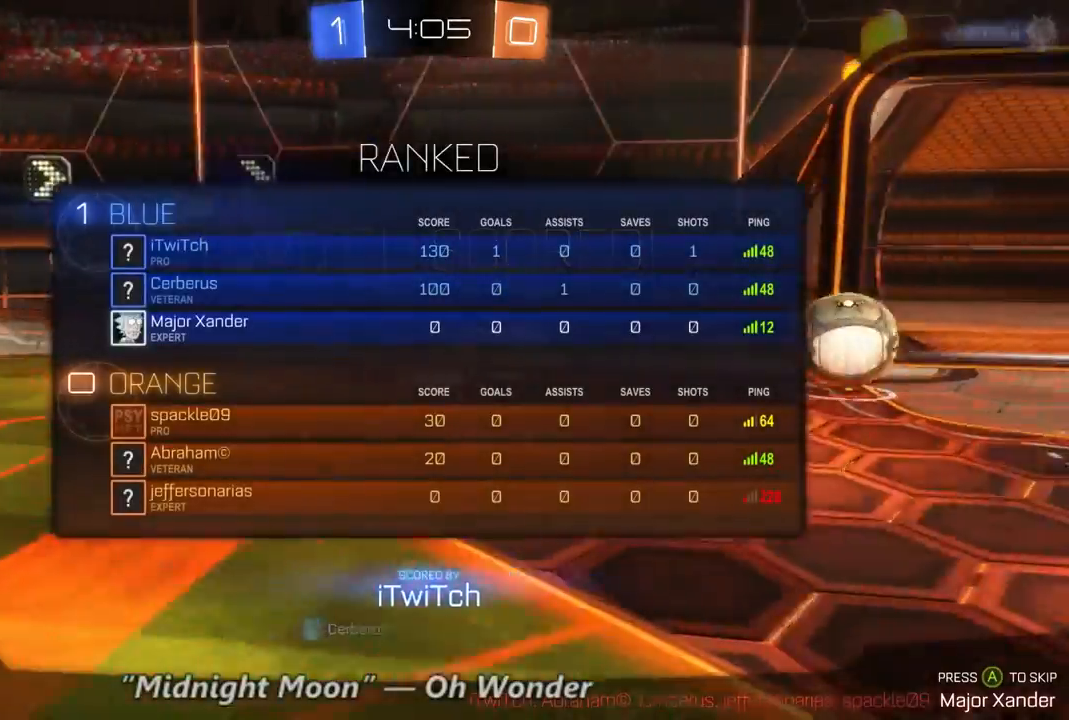
{"dt_ms": 500, "buttons": ["SELECT"], "left_stick": "center", "right_stick": "center", "events": []}
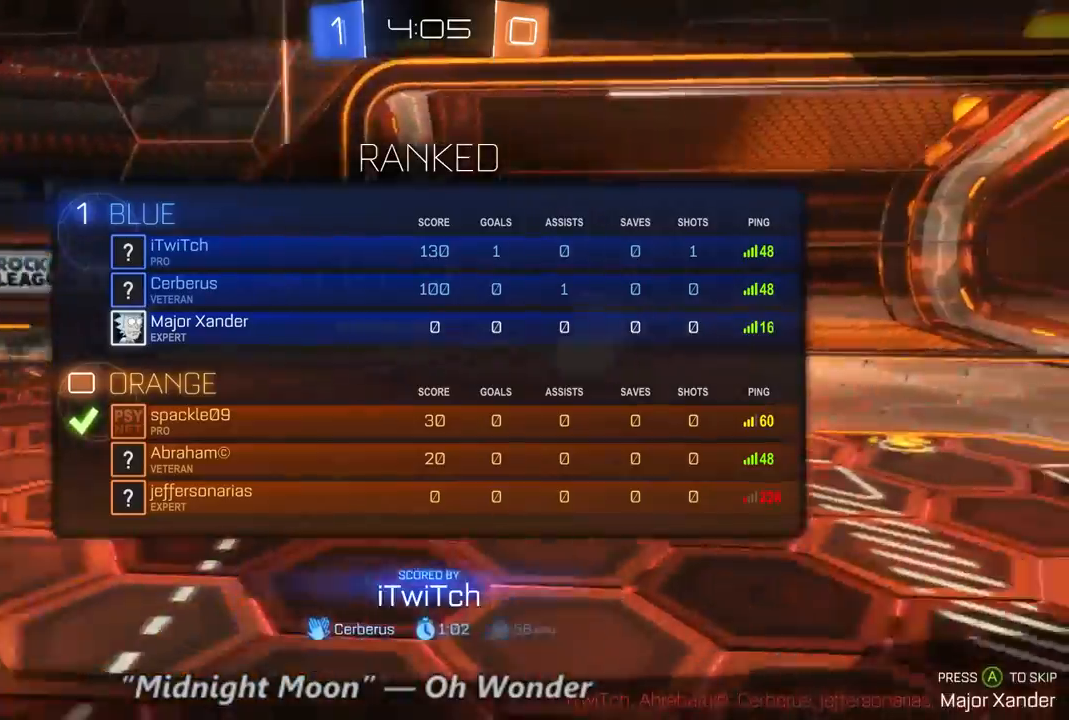
{"dt_ms": 500, "buttons": ["SELECT"], "left_stick": "center", "right_stick": "center", "events": []}
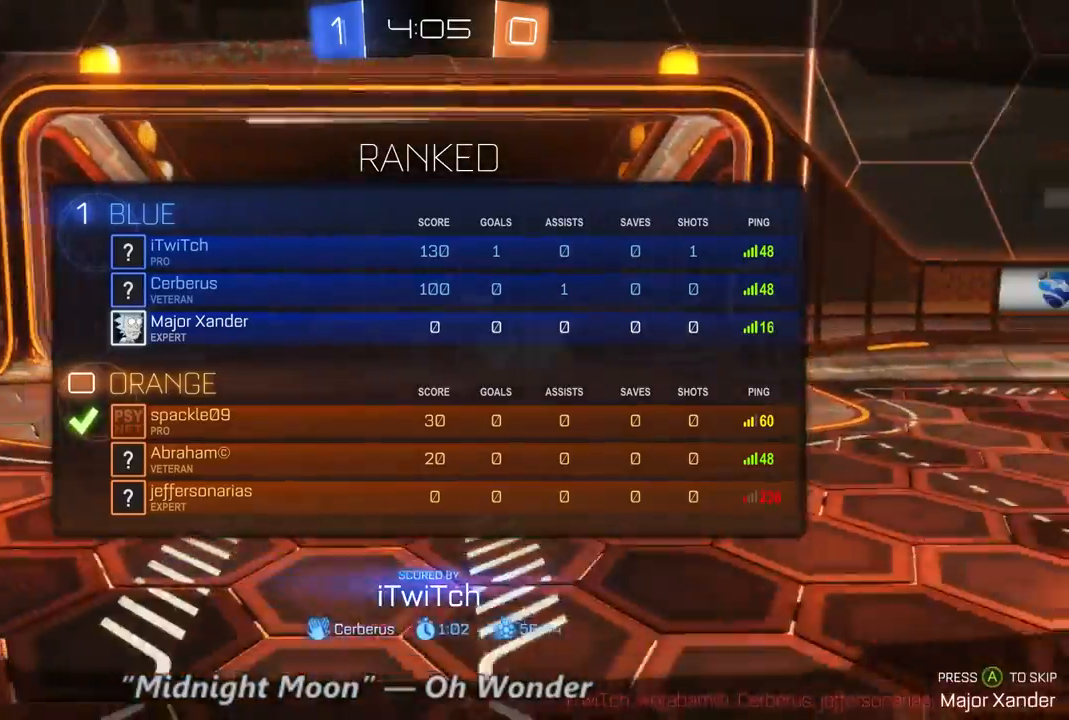
{"dt_ms": 1000, "buttons": [], "left_stick": "center", "right_stick": "center", "events": [[100, "SELECT", "up"], [267, "SELECT", "down"], [733, "SELECT", "up"]]}